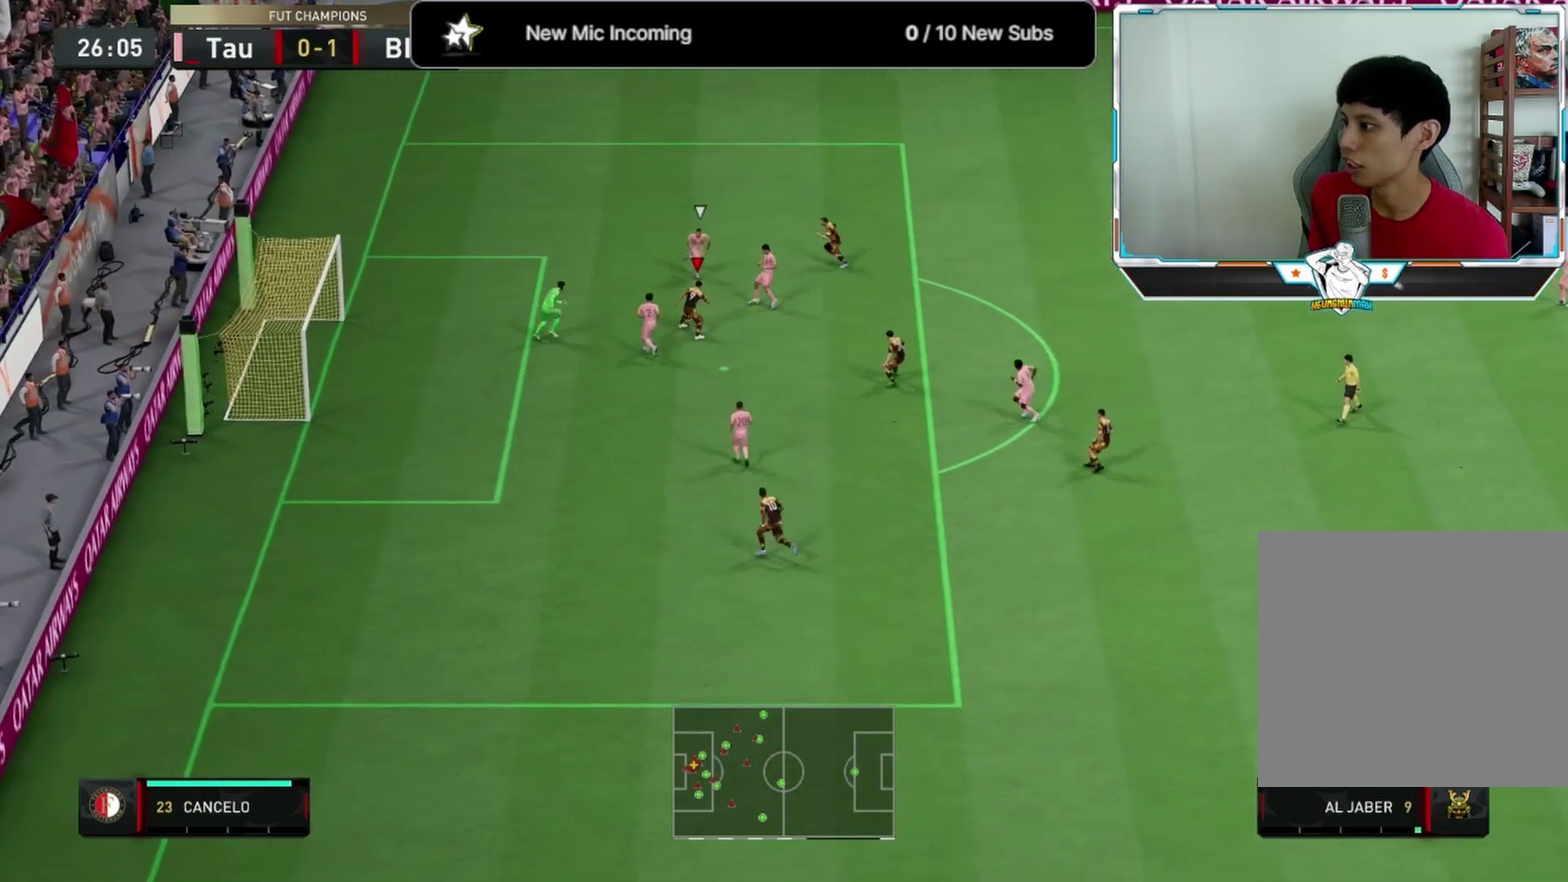
Gameplay with a controller (PlayStation layout); each line is a JSON object with the inputs held at the frame after it (dt_ms = milliseconds from this image to that frame). "events" lists button and stick changes between this image and that frame as [ms after this image, input, new state], when the widget could be followed in between.
{"dt_ms": 583, "buttons": [], "left_stick": "up-left", "right_stick": "center", "events": [[166, "left_stick", "down-right"], [583, "left_stick", "up-left"]]}
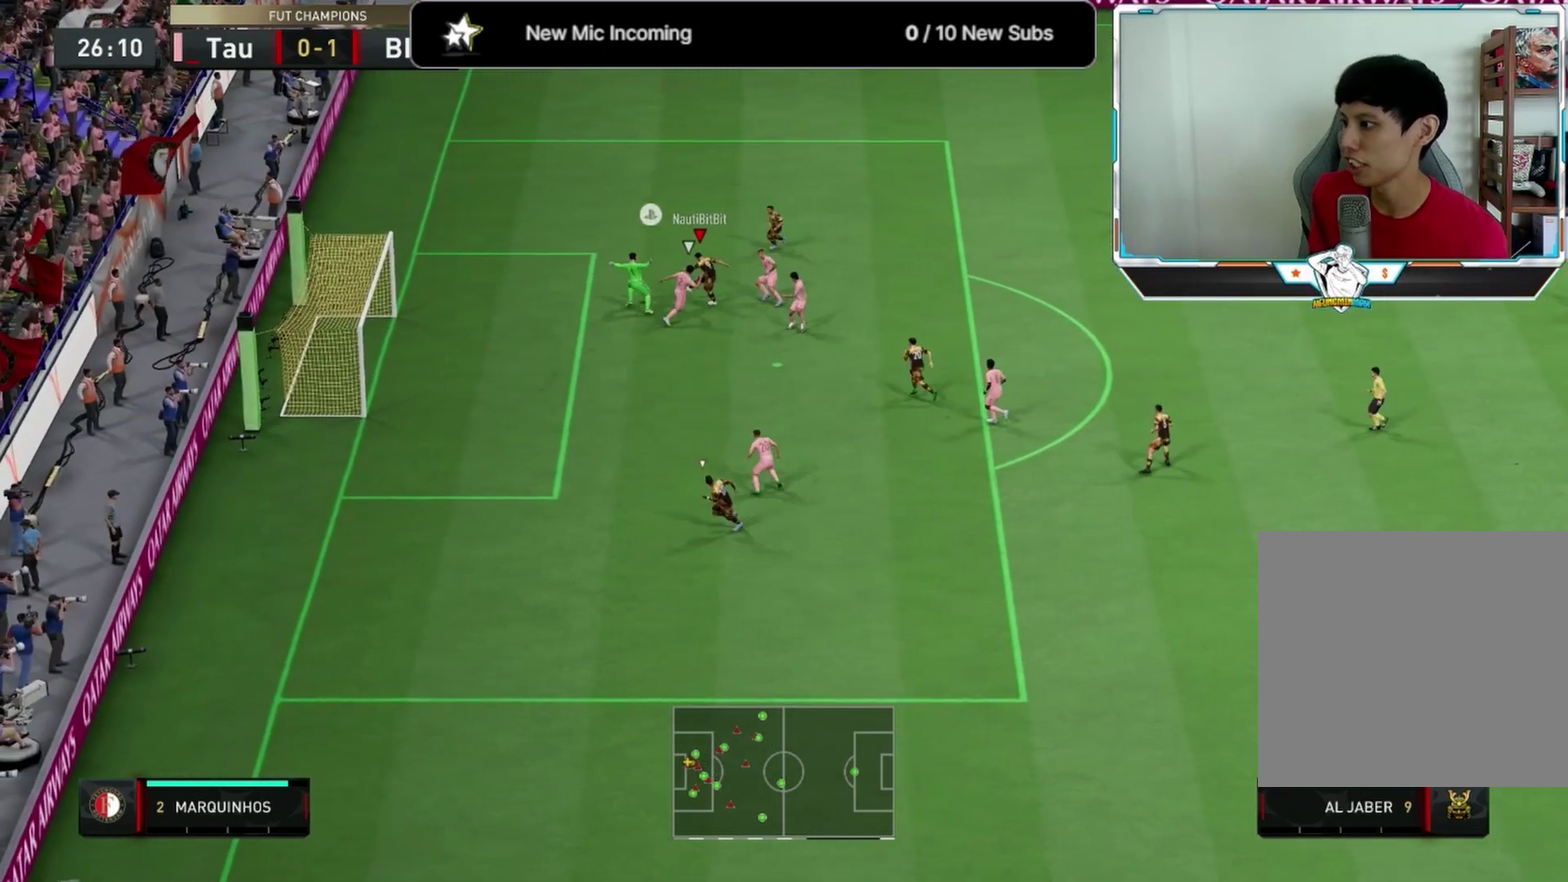
{"dt_ms": 500, "buttons": [], "left_stick": "up-left", "right_stick": "center", "events": [[167, "left_stick", "center"], [250, "left_stick", "up-left"]]}
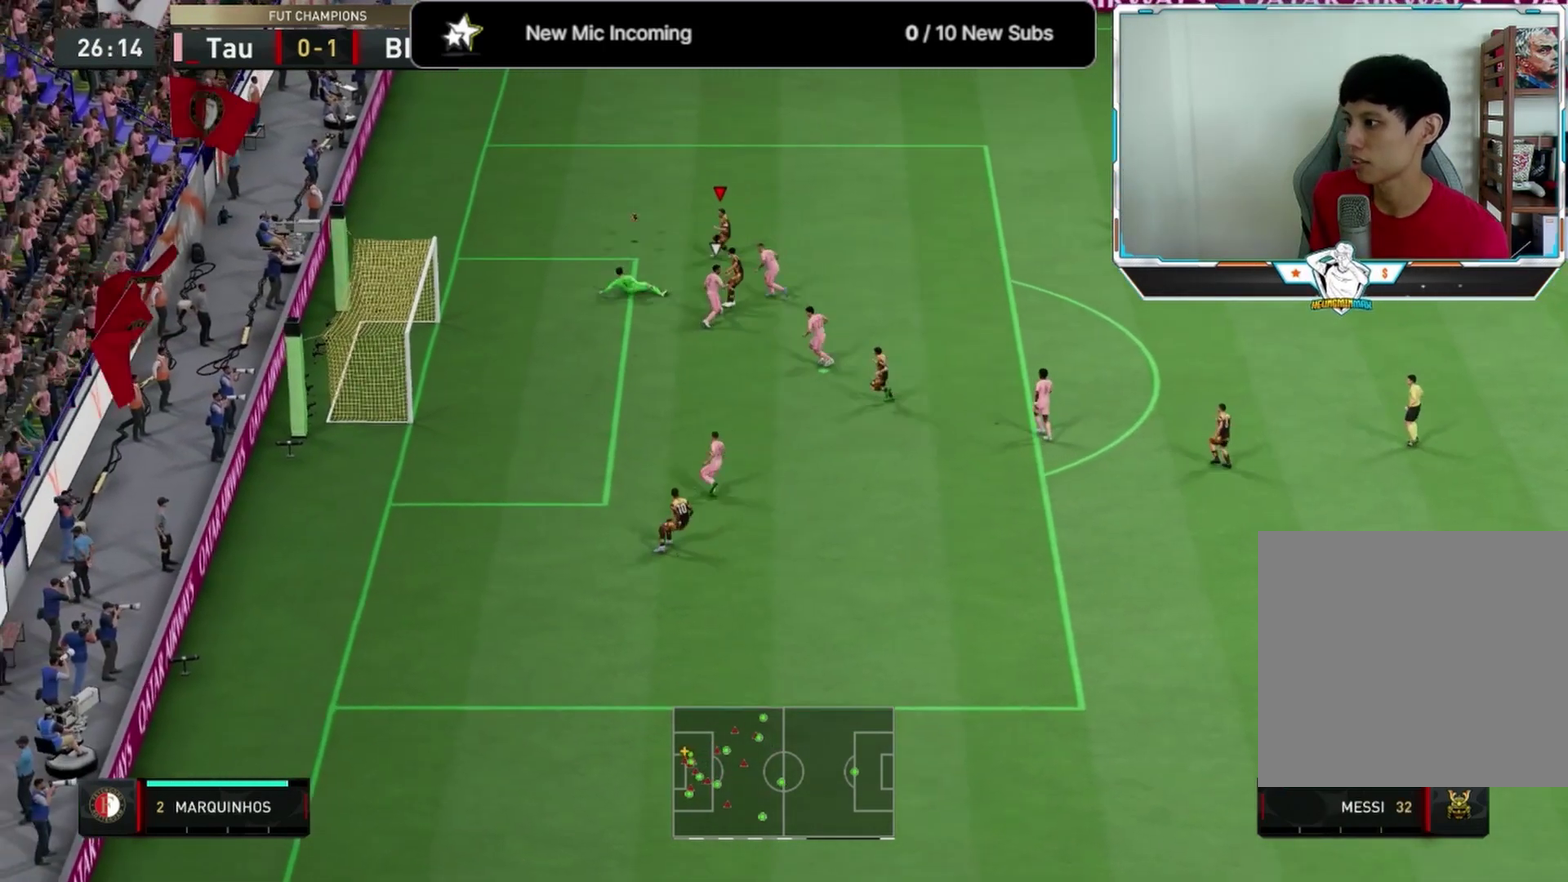
{"dt_ms": 333, "buttons": ["R2"], "left_stick": "up", "right_stick": "center", "events": [[42, "L1", "down"], [167, "L1", "up"], [292, "left_stick", "up"], [333, "R2", "down"]]}
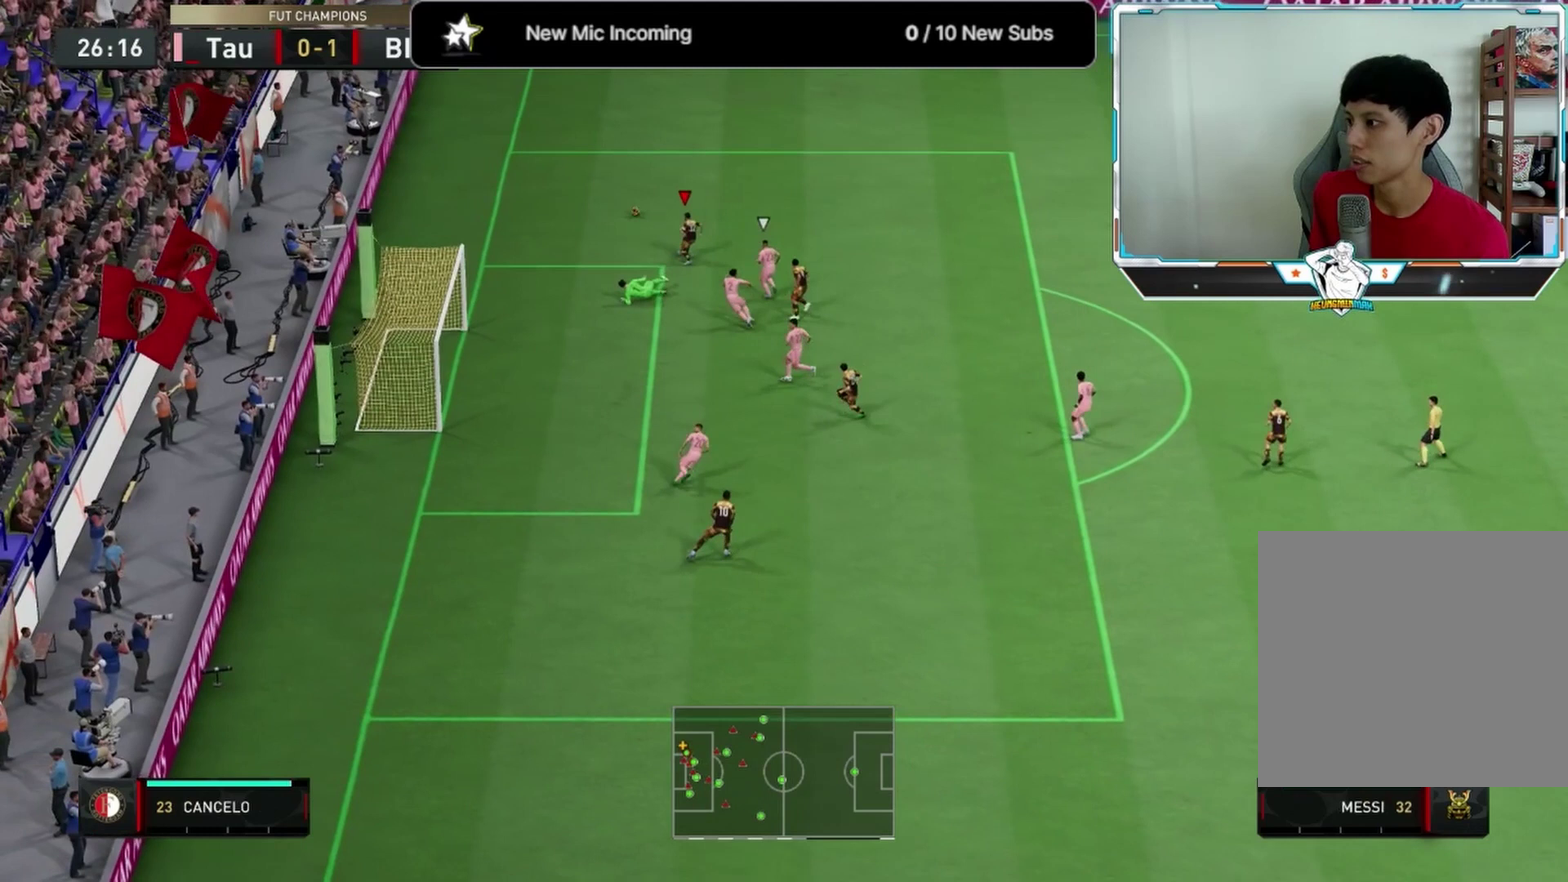
{"dt_ms": 875, "buttons": [], "left_stick": "down-left", "right_stick": "center"}
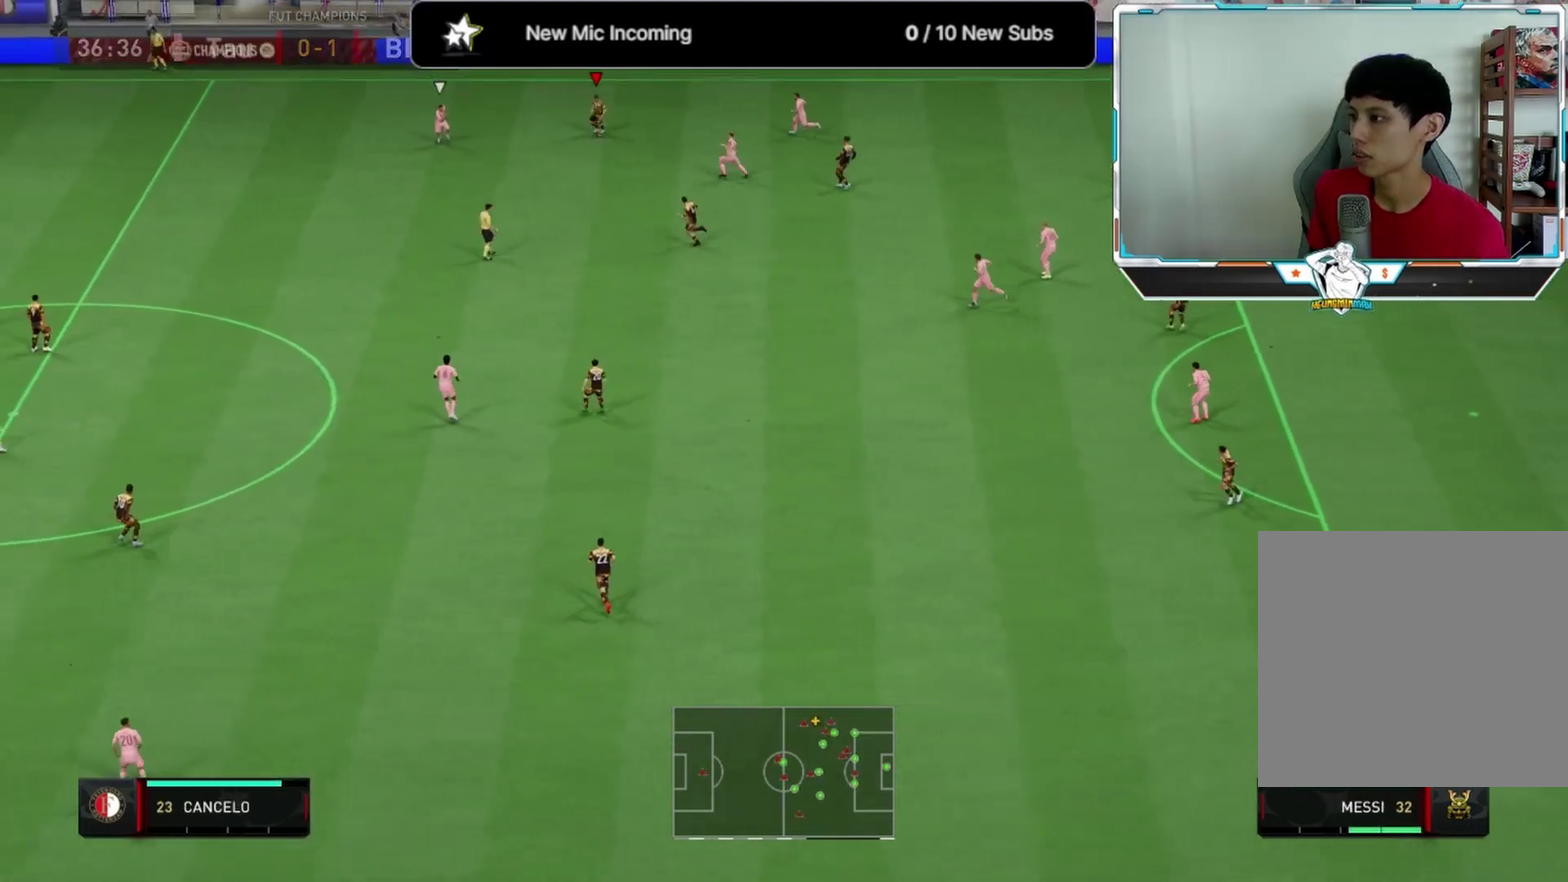
{"dt_ms": 292, "buttons": [], "left_stick": "down-left", "right_stick": "center", "events": []}
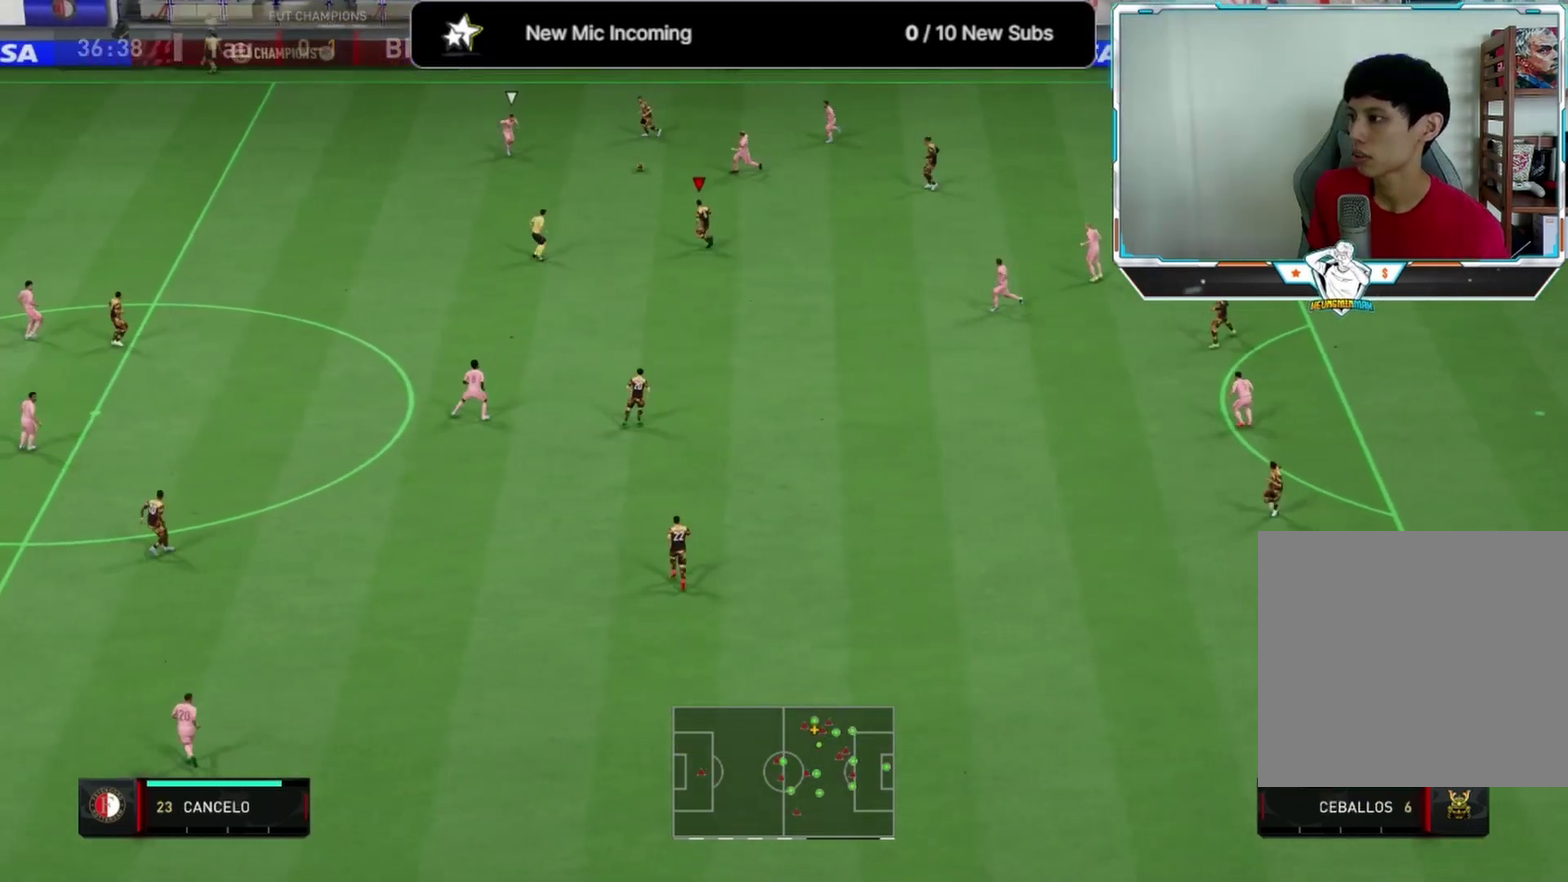
{"dt_ms": 625, "buttons": [], "left_stick": "down-left", "right_stick": "center", "events": [[250, "CROSS", "down"], [417, "CROSS", "up"]]}
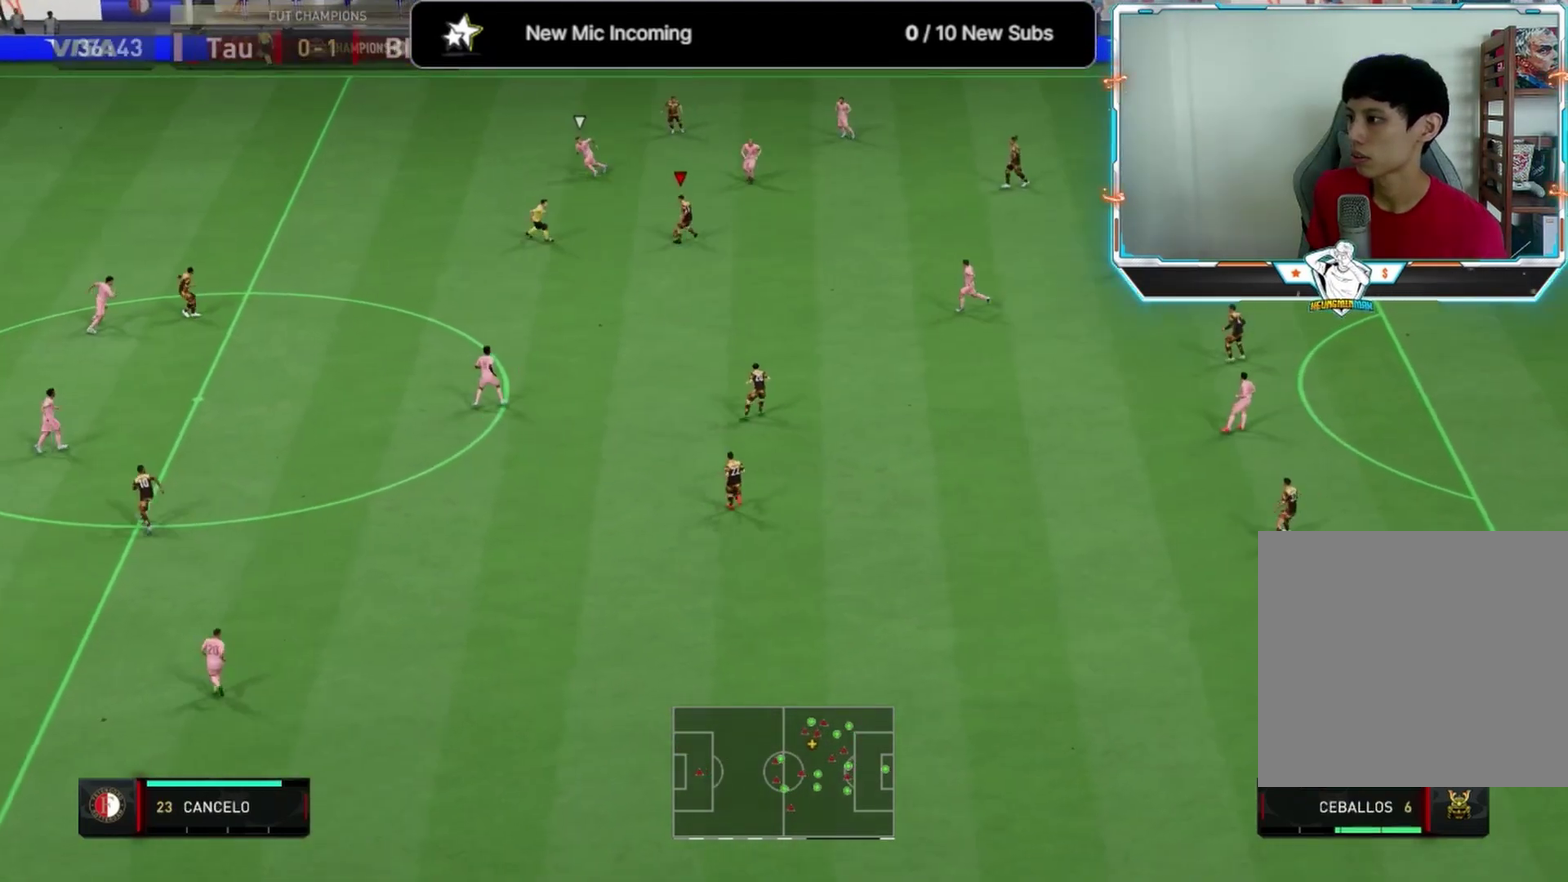
{"dt_ms": 583, "buttons": ["L1"], "left_stick": "right", "right_stick": "center", "events": [[250, "left_stick", "right"], [583, "L1", "down"]]}
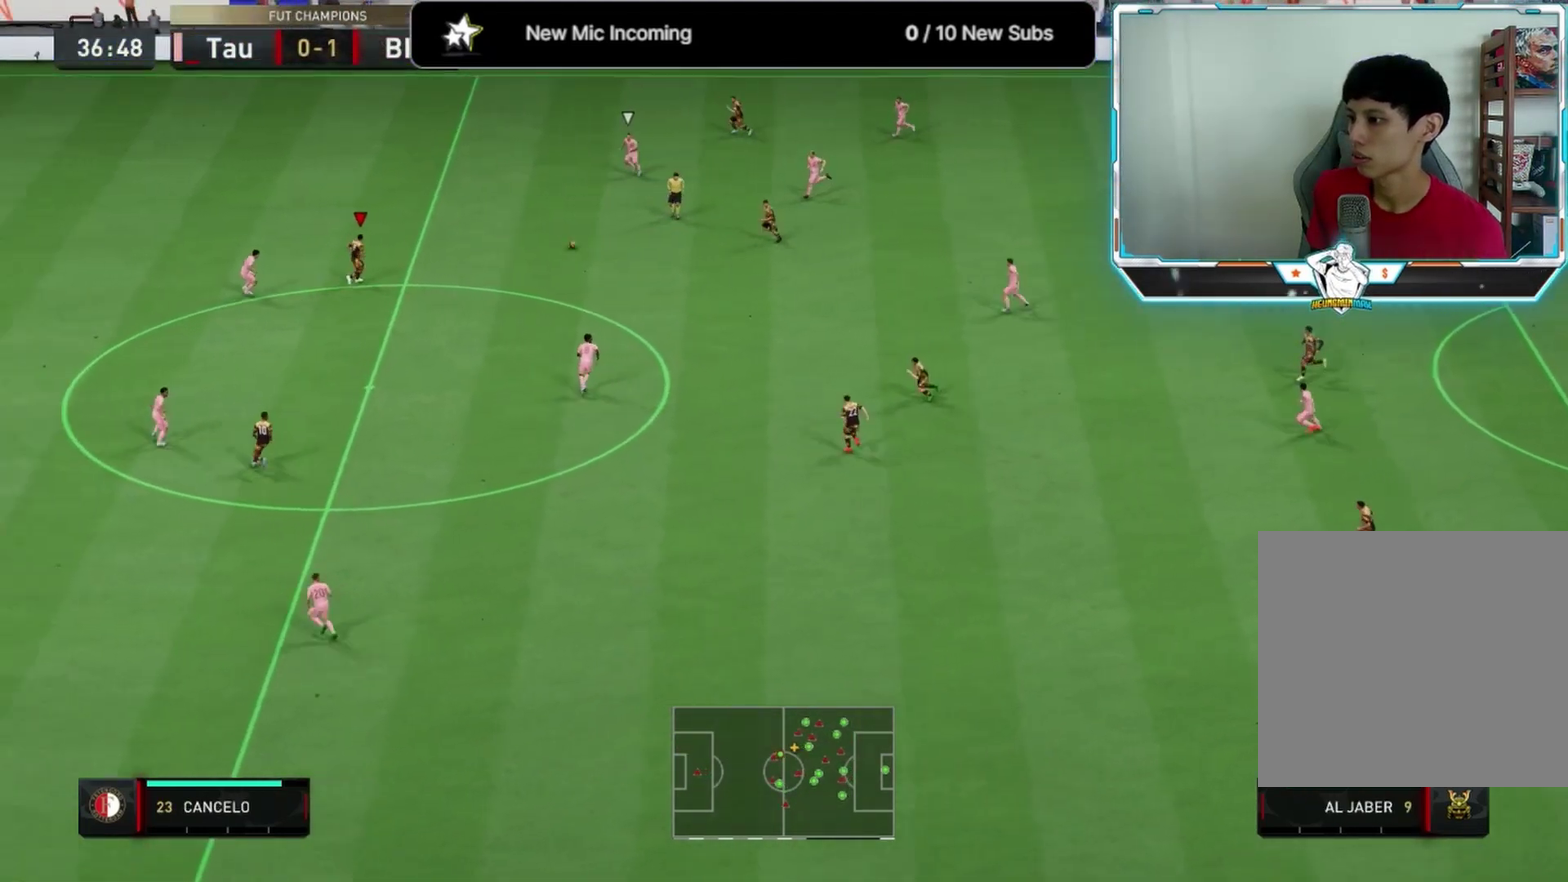
{"dt_ms": 292, "buttons": [], "left_stick": "right", "right_stick": "center", "events": [[42, "CROSS", "down"], [167, "CROSS", "up"], [167, "L1", "up"]]}
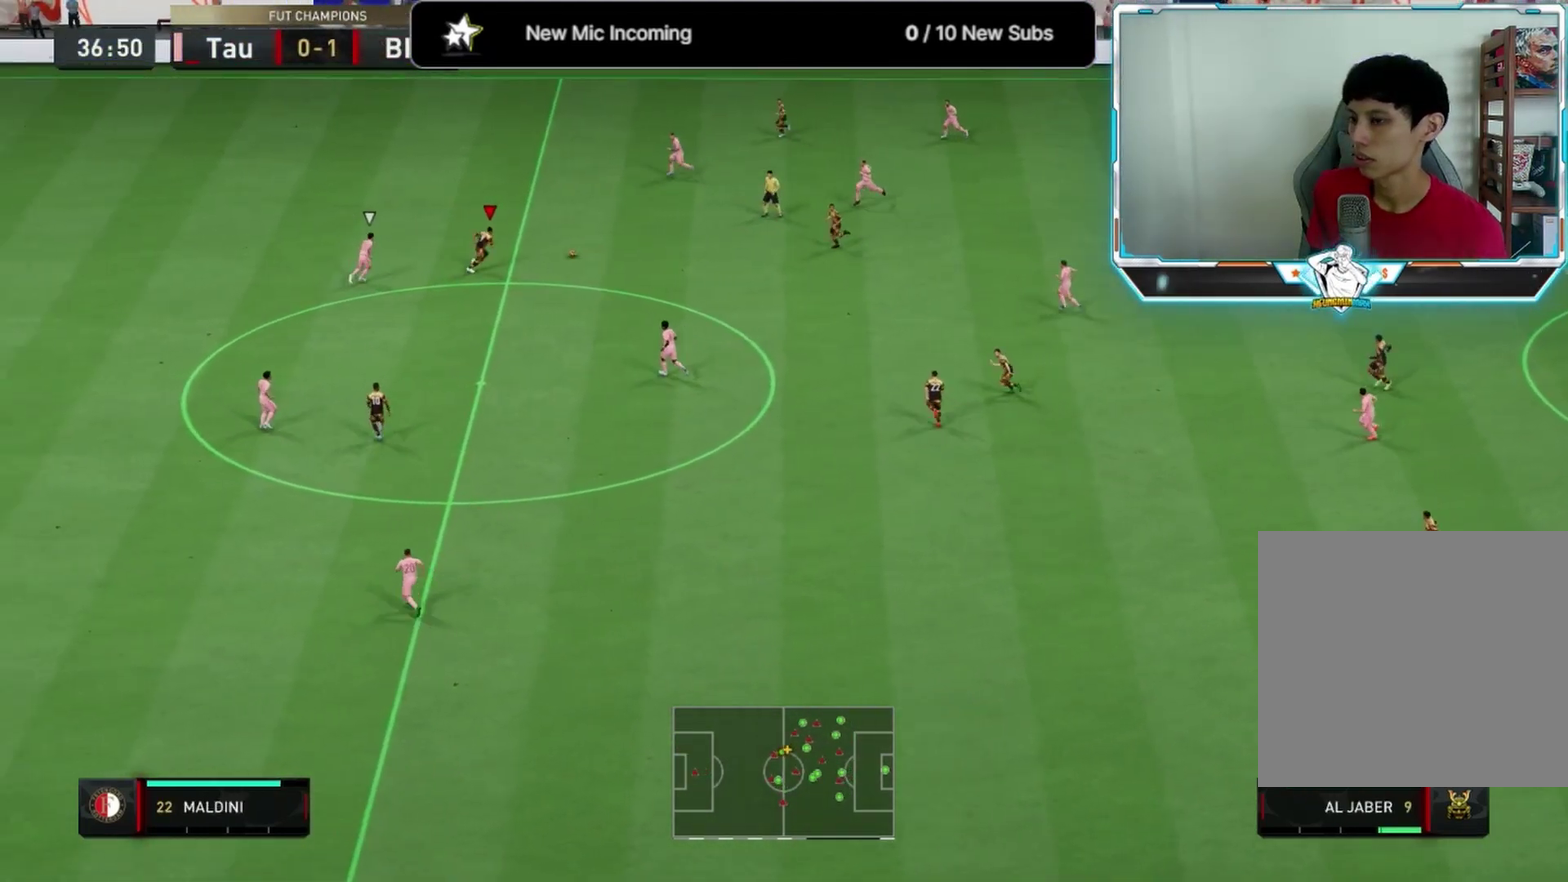
{"dt_ms": 417, "buttons": ["L1"], "left_stick": "left", "right_stick": "center", "events": [[167, "left_stick", "left"], [208, "L1", "down"], [292, "L1", "up"], [375, "L1", "down"]]}
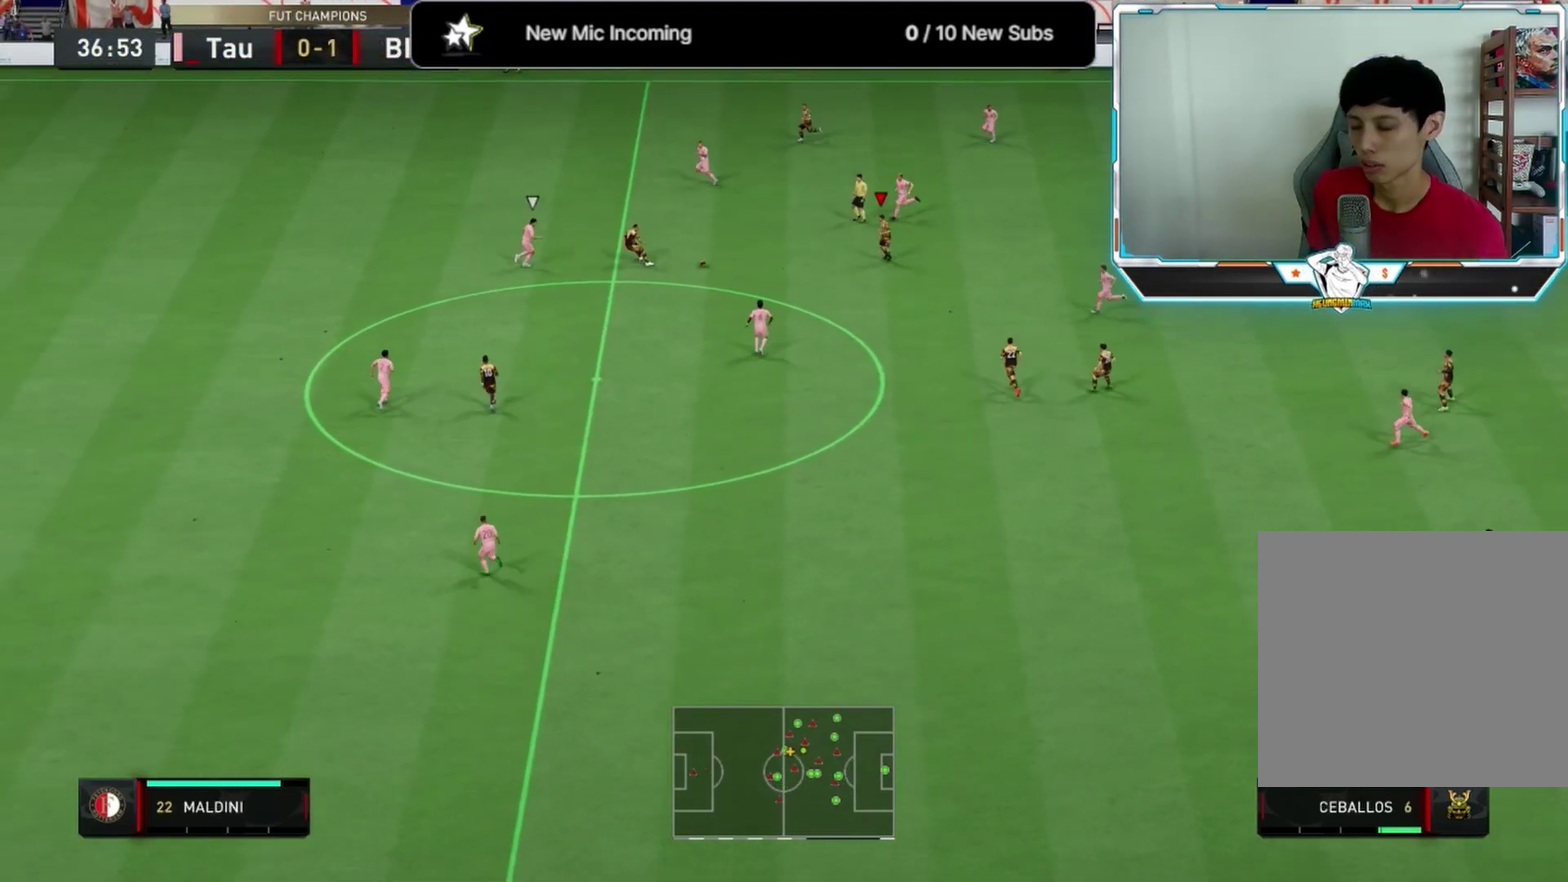
{"dt_ms": 583, "buttons": [], "left_stick": "down-left", "right_stick": "center"}
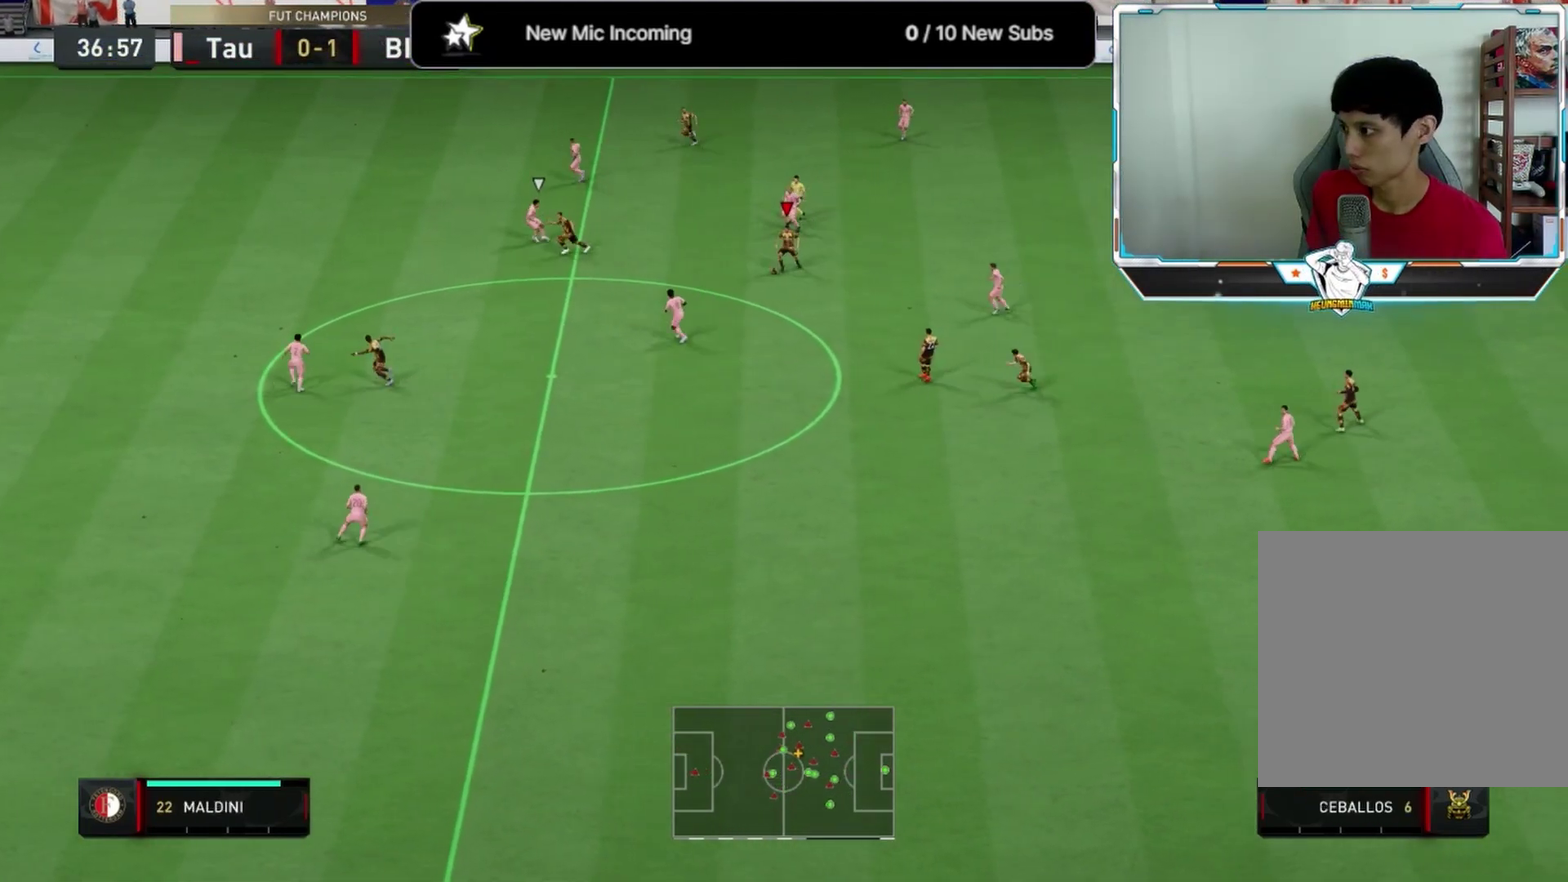
{"dt_ms": 500, "buttons": ["CROSS"], "left_stick": "down-left", "right_stick": "center"}
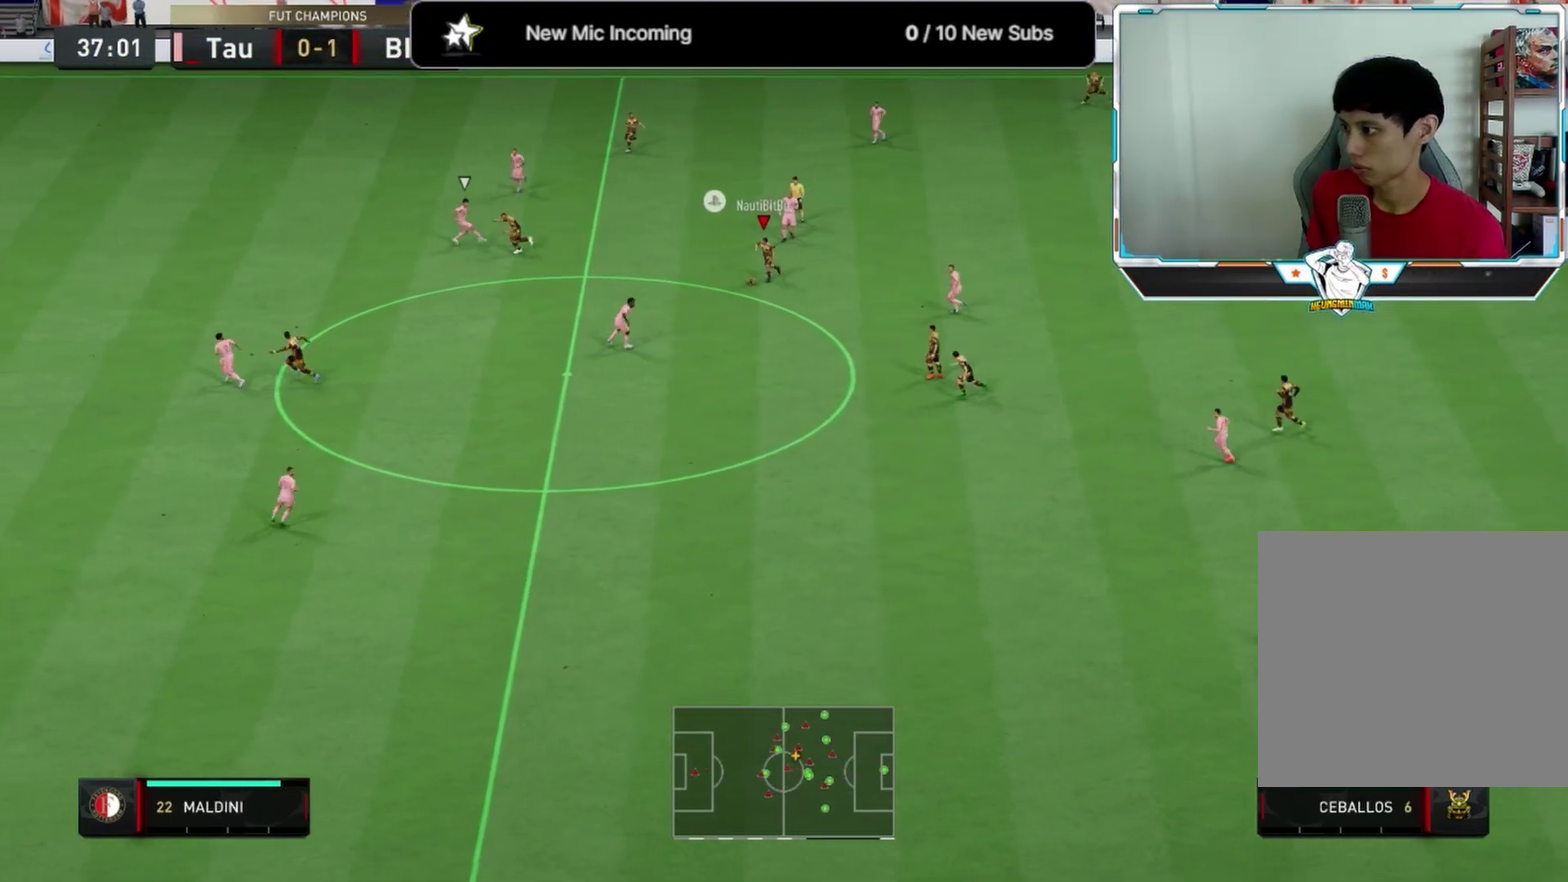
{"dt_ms": 333, "buttons": [], "left_stick": "left", "right_stick": "center", "events": [[83, "CROSS", "up"], [83, "left_stick", "left"]]}
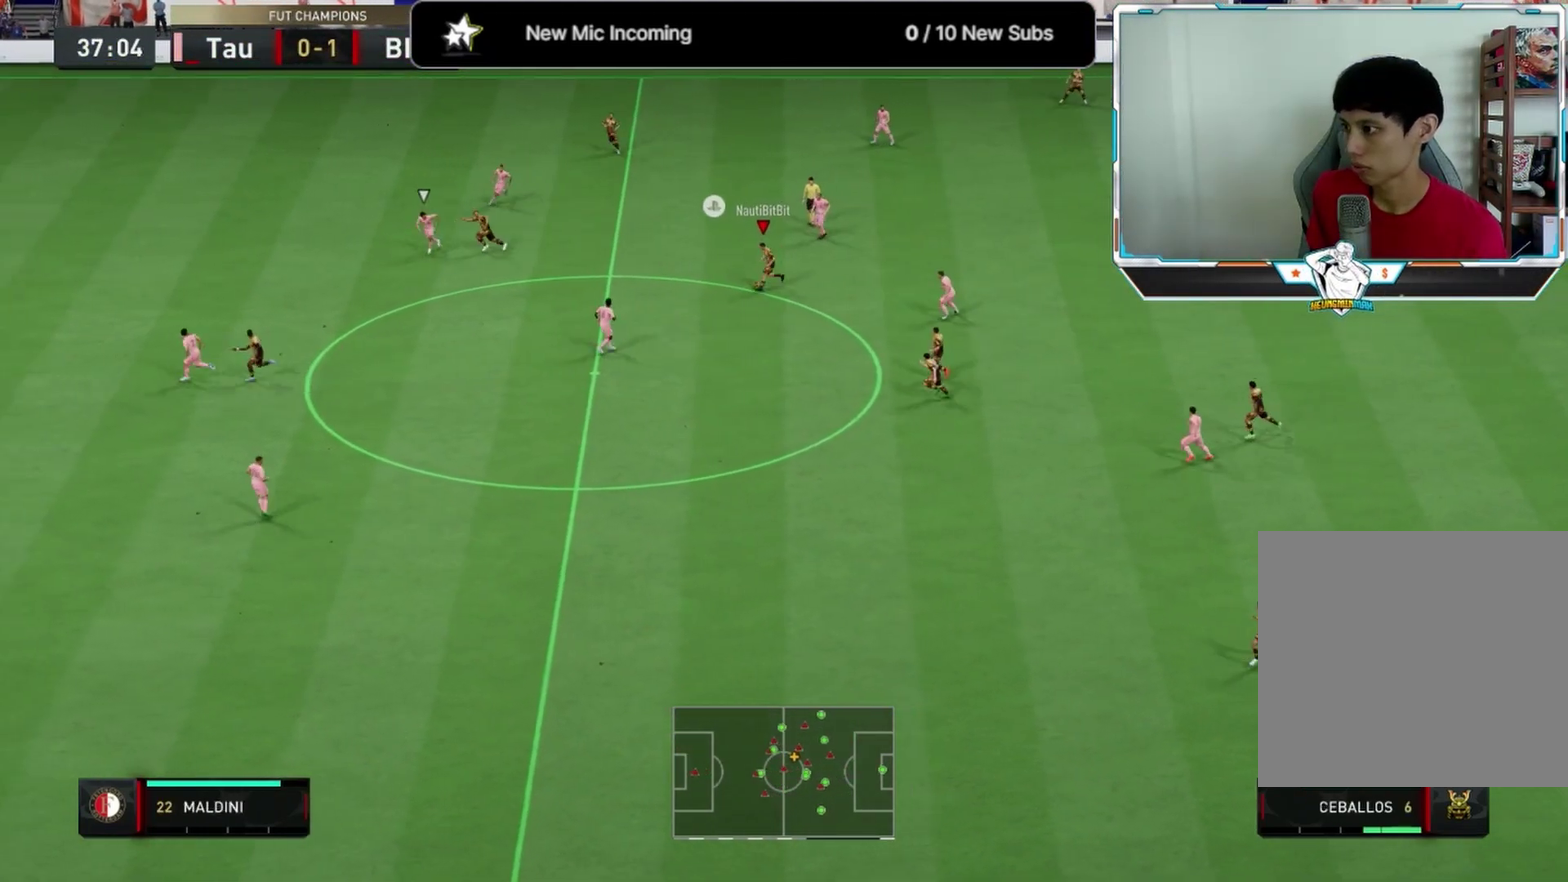
{"dt_ms": 584, "buttons": ["L1"], "left_stick": "right", "right_stick": "center", "events": [[334, "left_stick", "right"], [584, "L1", "down"]]}
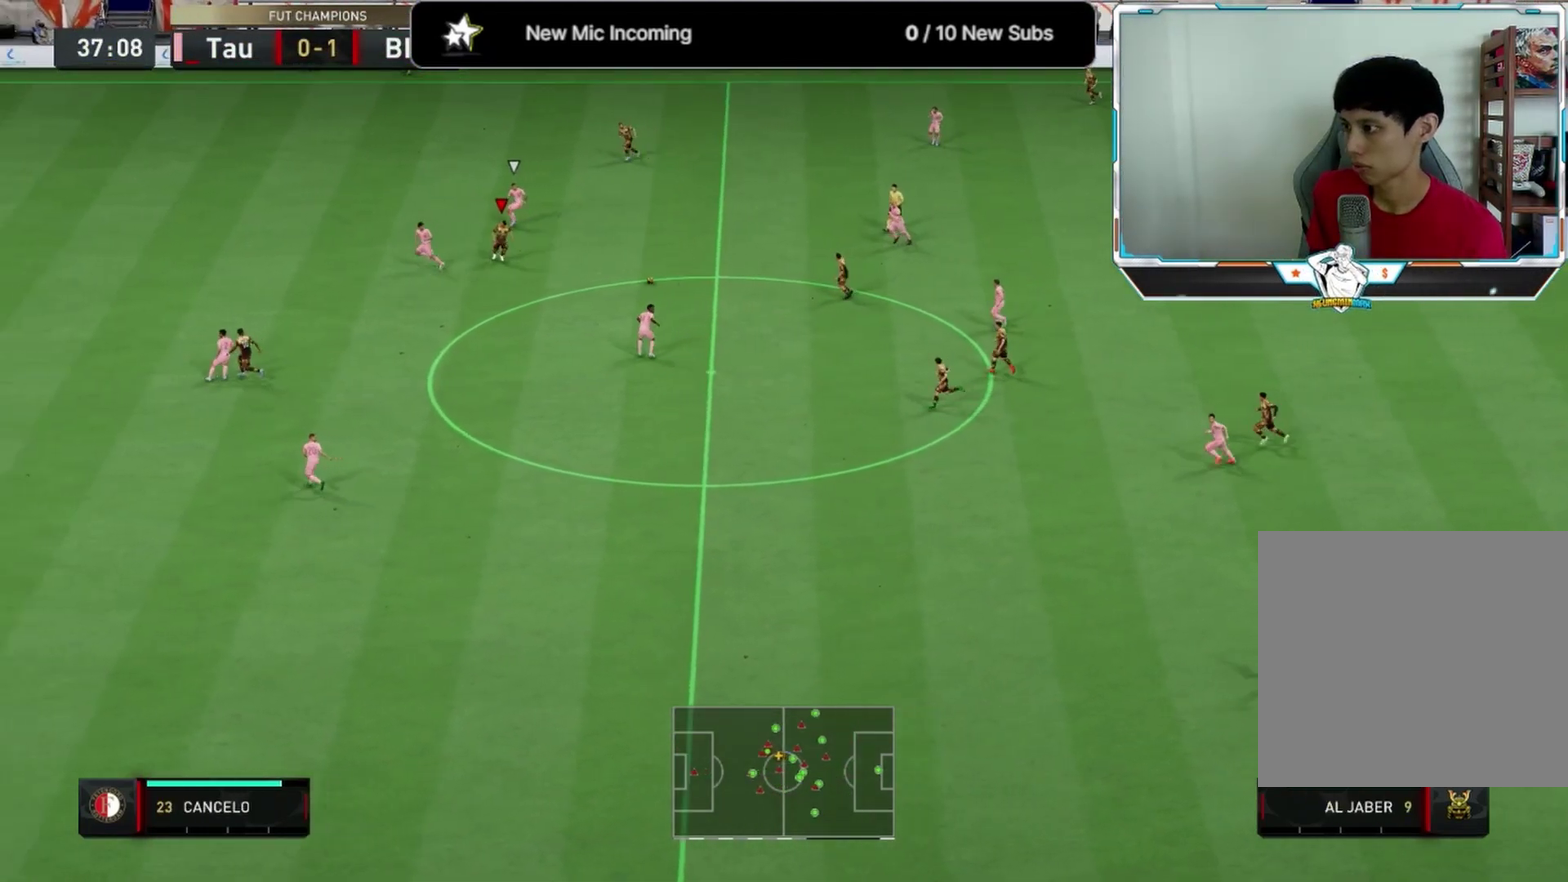
{"dt_ms": 708, "buttons": [], "left_stick": "up", "right_stick": "center", "events": [[125, "L1", "up"], [291, "left_stick", "center"], [375, "left_stick", "left"], [500, "left_stick", "center"], [666, "left_stick", "up"]]}
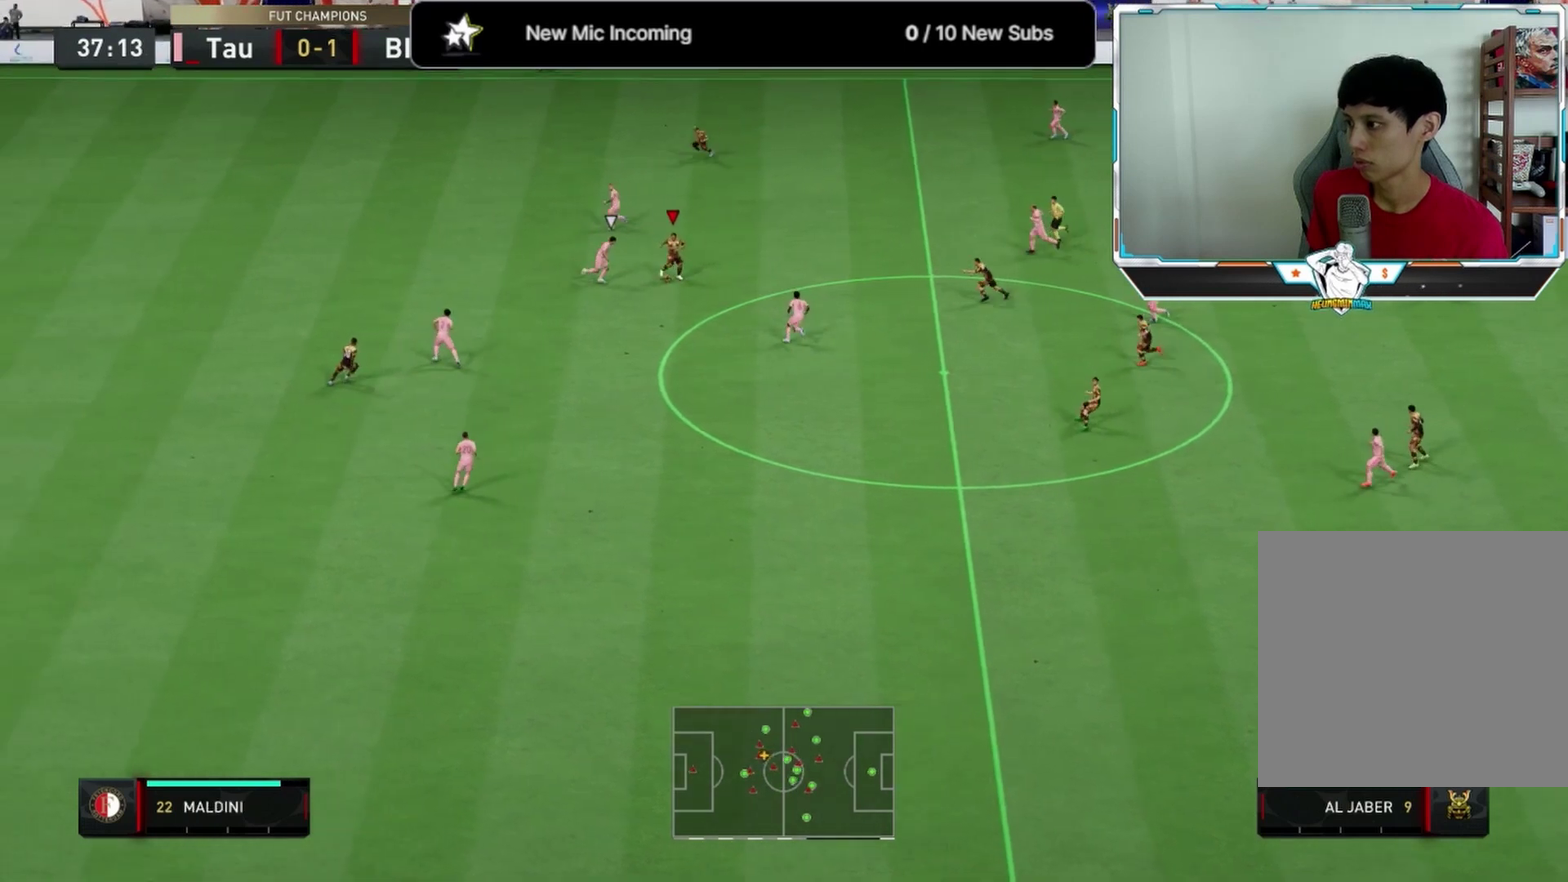
{"dt_ms": 583, "buttons": [], "left_stick": "up-left", "right_stick": "center", "events": [[542, "left_stick", "up-left"]]}
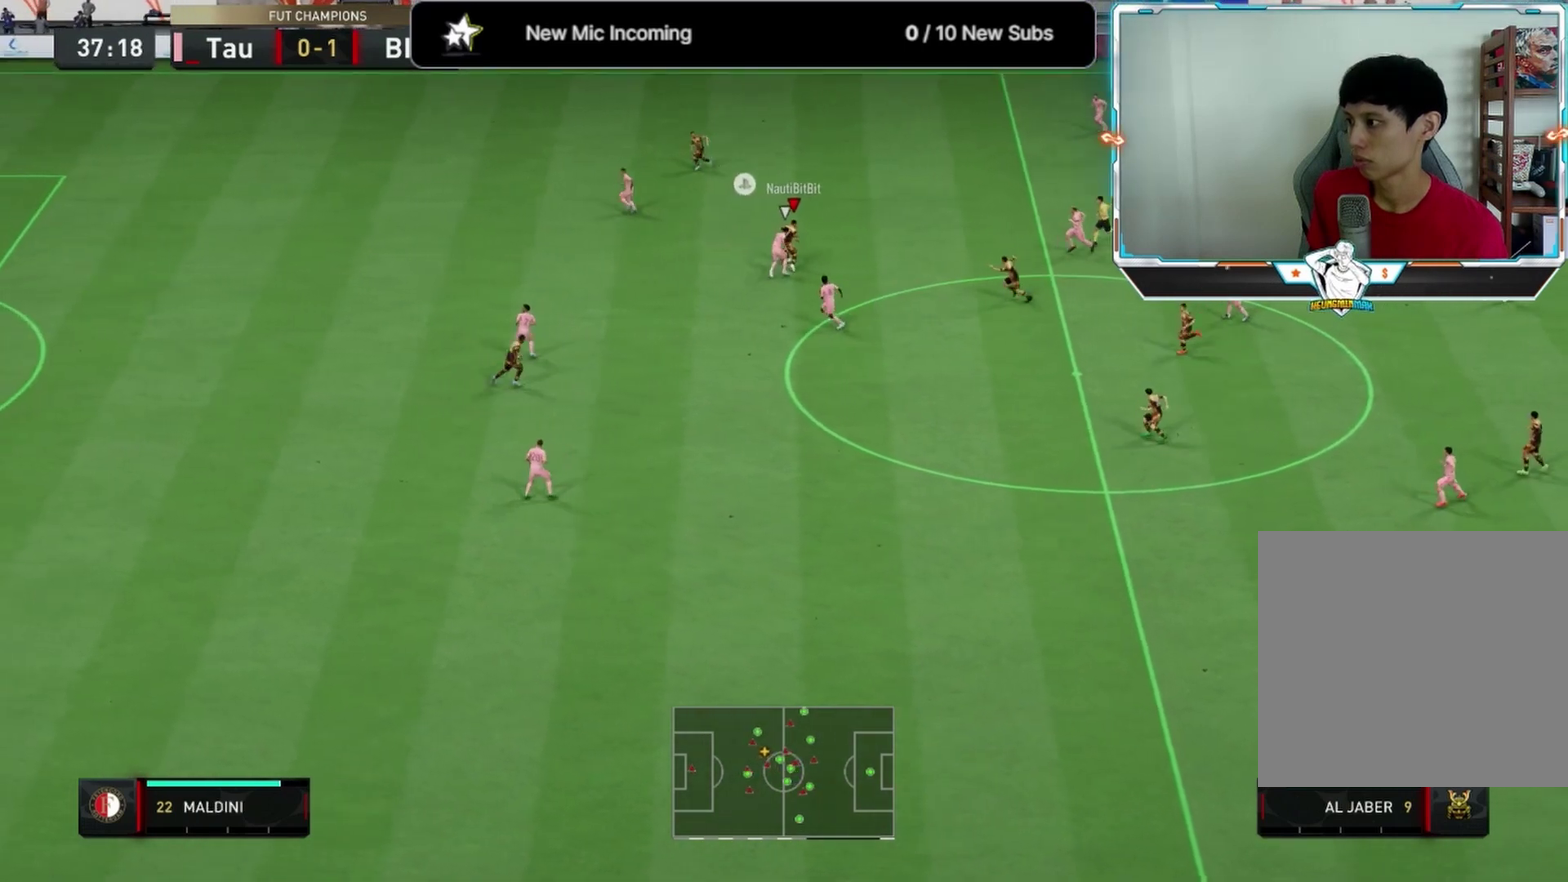
{"dt_ms": 292, "buttons": [], "left_stick": "up-left", "right_stick": "center", "events": [[125, "left_stick", "up"], [292, "left_stick", "up-left"]]}
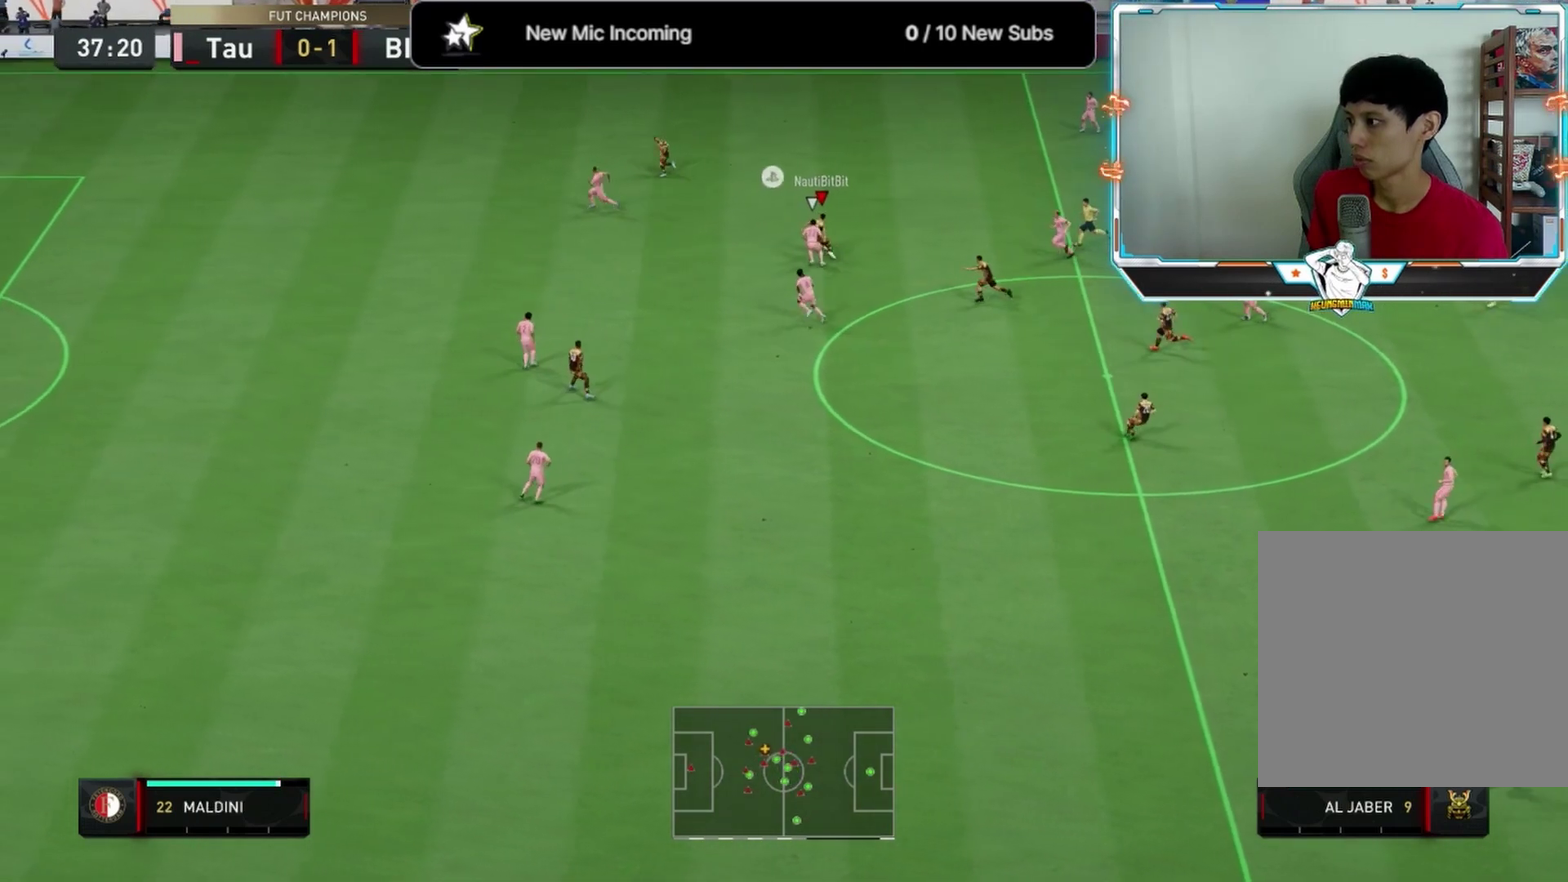
{"dt_ms": 417, "buttons": [], "left_stick": "up-right", "right_stick": "center", "events": [[208, "left_stick", "up"], [292, "left_stick", "up-right"]]}
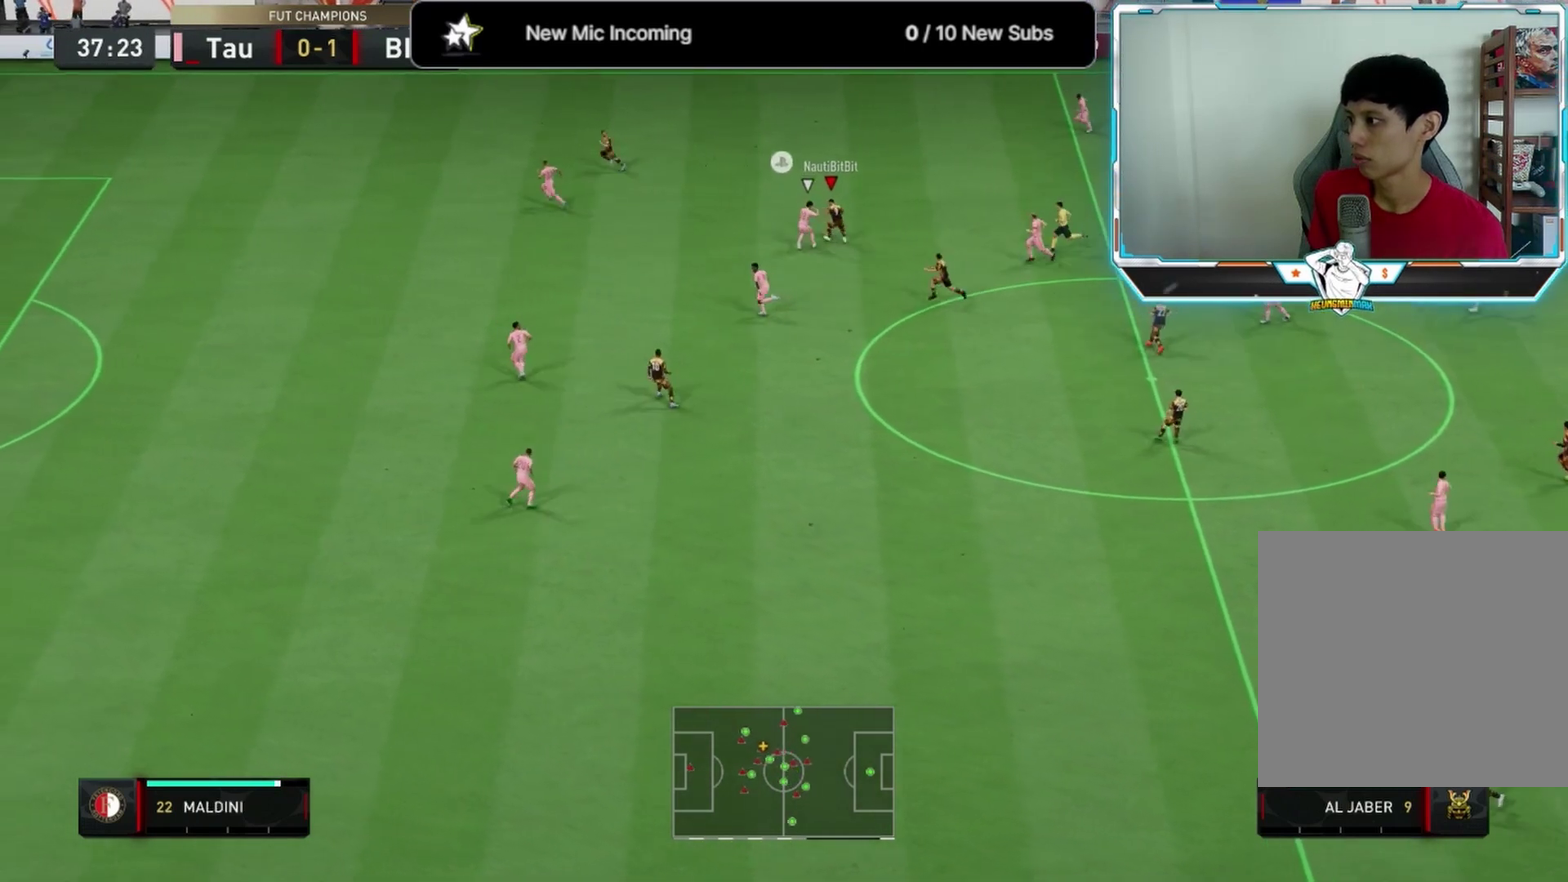
{"dt_ms": 583, "buttons": [], "left_stick": "right", "right_stick": "center", "events": [[291, "left_stick", "right"]]}